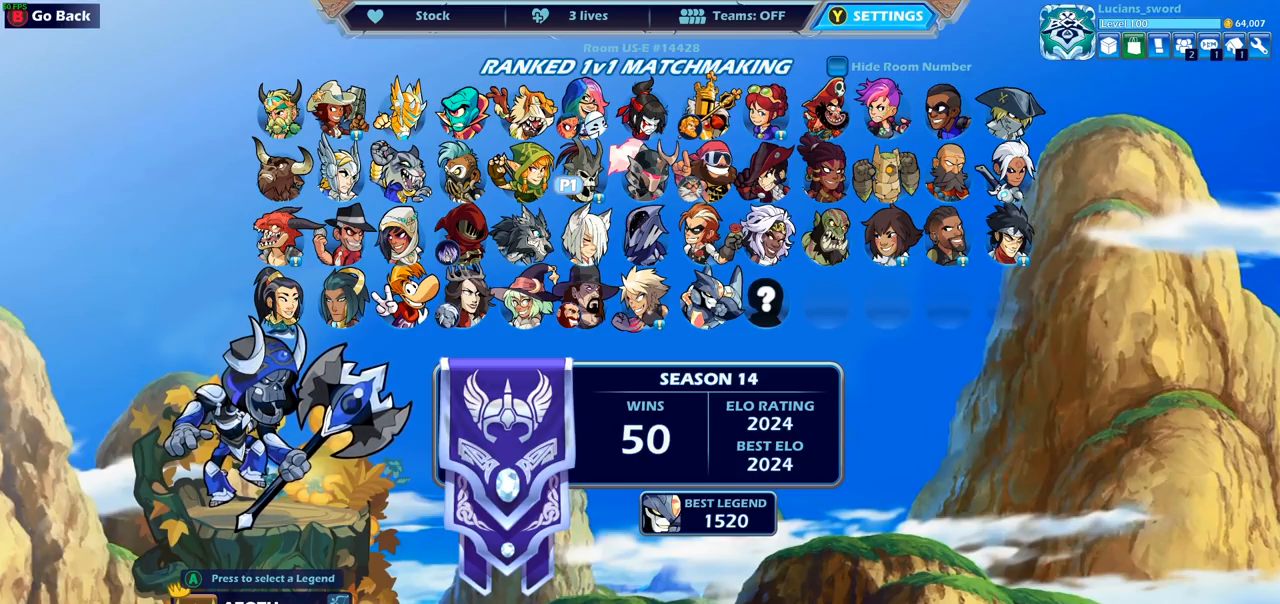
Gameplay with a controller (PlayStation layout); each line is a JSON object with the inputs held at the frame after it. "events" lists button and stick changes between this image and that frame as [ms after this image, input, new state], when the widget could be followed in between.
{"buttons": [], "left_stick": "center", "right_stick": "center", "events": [[300, "DPAD_RIGHT", "down"], [467, "DPAD_RIGHT", "up"]]}
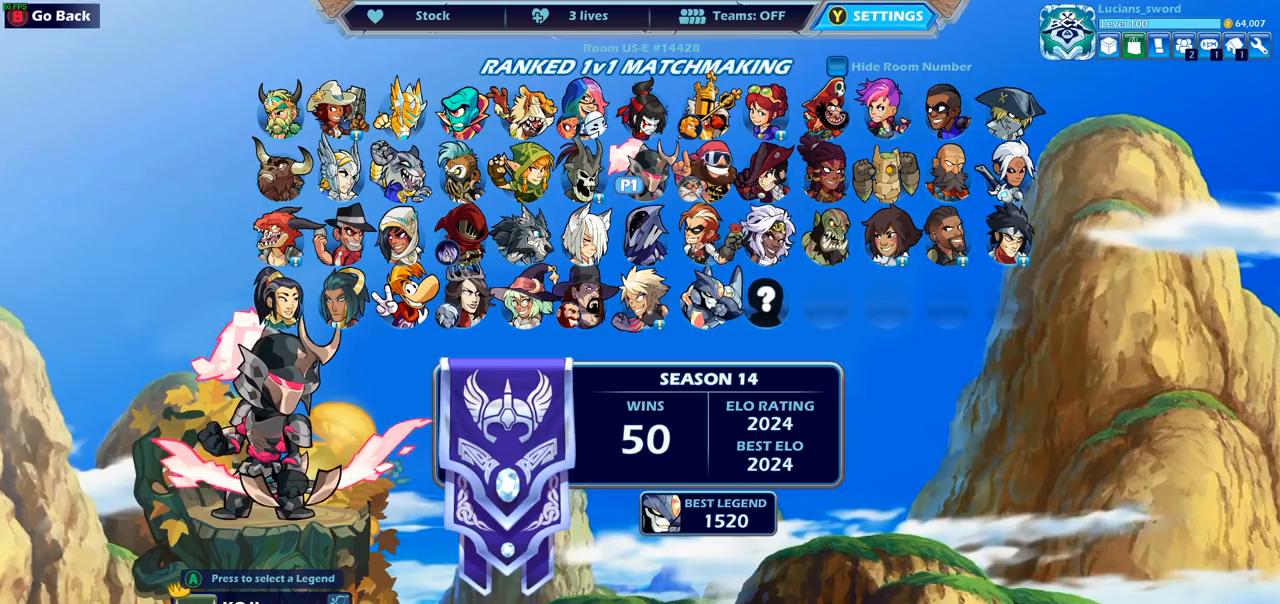
{"buttons": [], "left_stick": "center", "right_stick": "center", "events": [[367, "DPAD_DOWN", "down"], [450, "DPAD_DOWN", "up"]]}
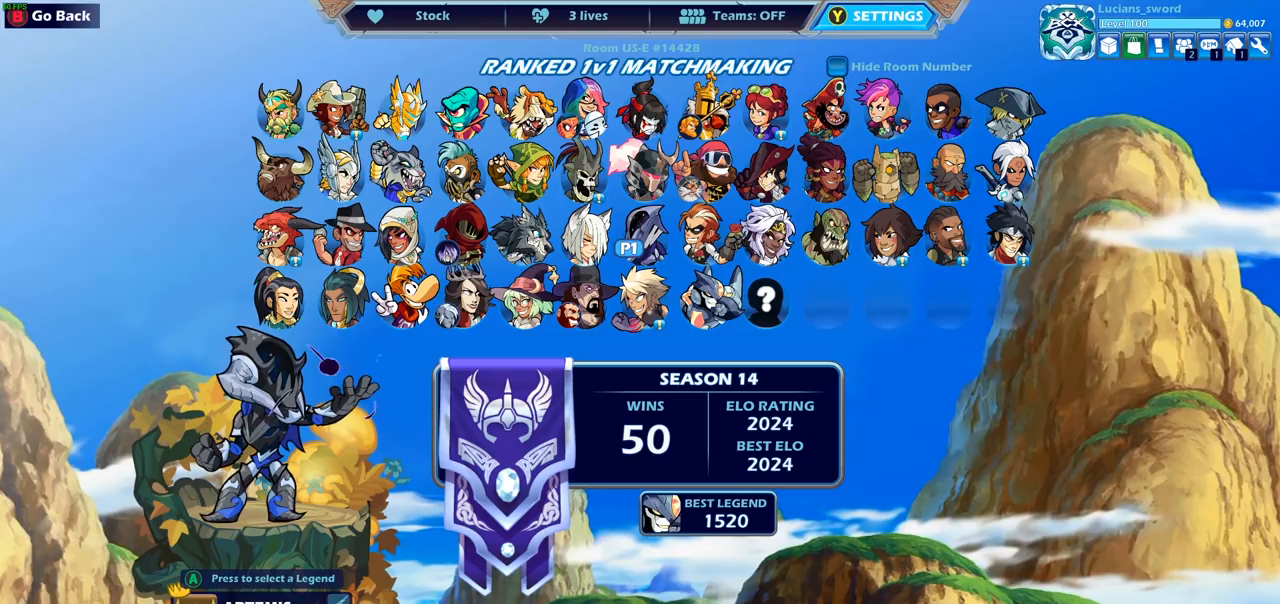
{"buttons": [], "left_stick": "center", "right_stick": "center", "events": []}
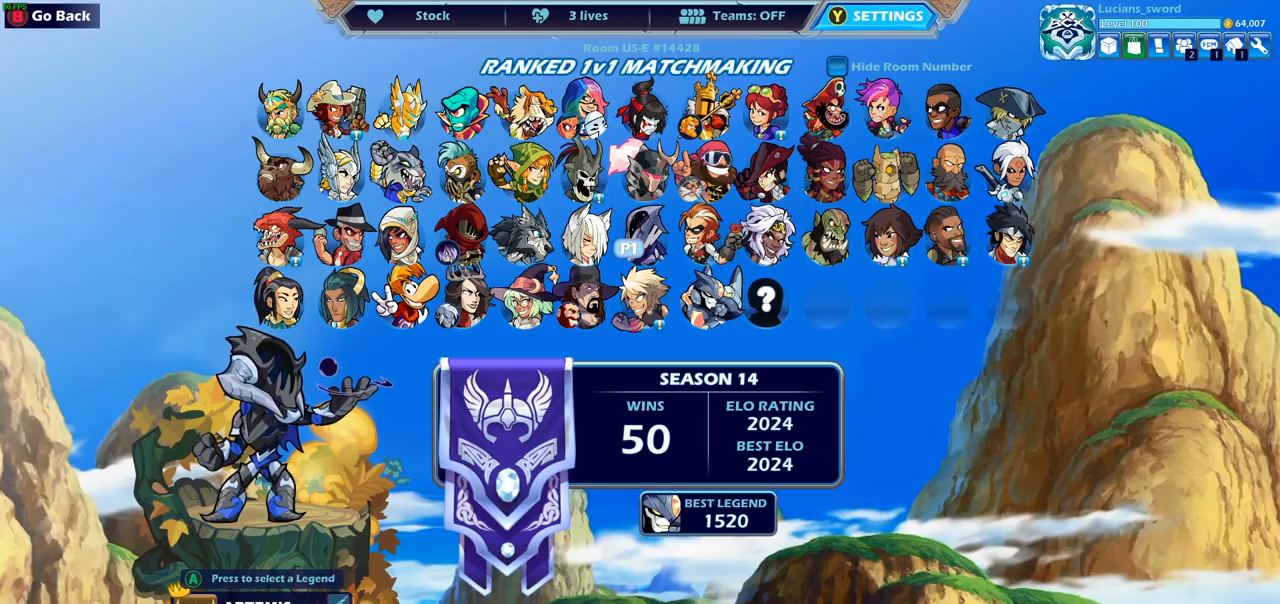
{"buttons": [], "left_stick": "center", "right_stick": "center", "events": [[83, "DPAD_DOWN", "down"], [183, "DPAD_DOWN", "up"], [400, "DPAD_LEFT", "down"], [500, "DPAD_LEFT", "up"]]}
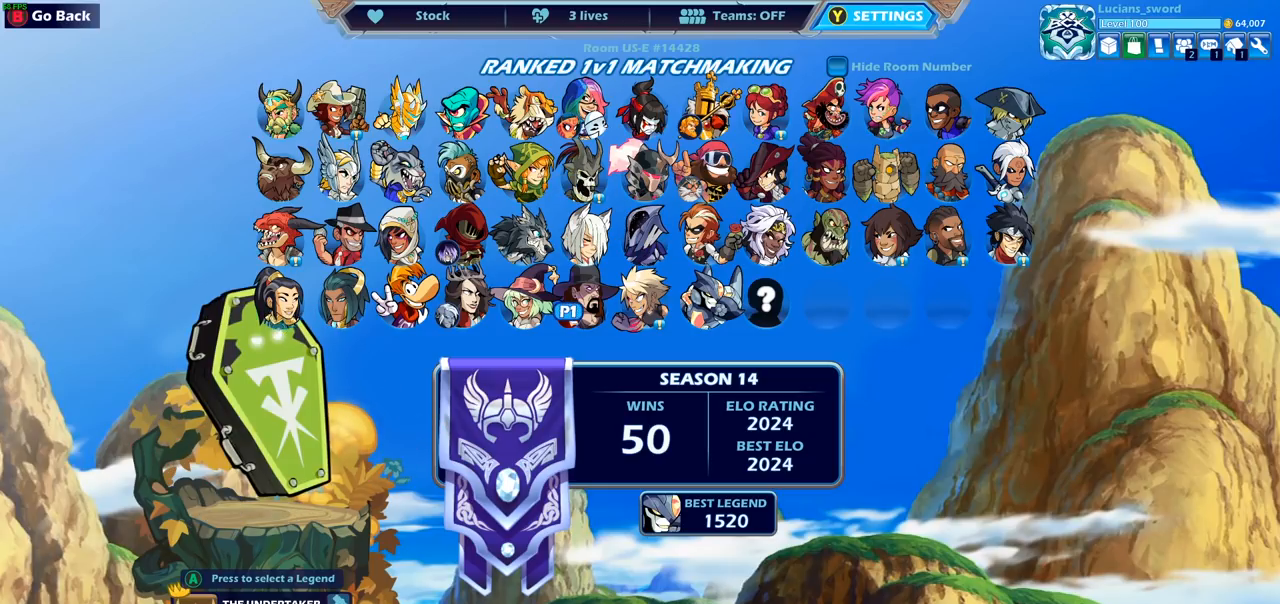
{"buttons": ["DPAD_LEFT"], "left_stick": "center", "right_stick": "center", "events": [[100, "DPAD_LEFT", "down"], [217, "DPAD_LEFT", "up"], [300, "DPAD_LEFT", "down"], [400, "DPAD_LEFT", "up"], [467, "DPAD_LEFT", "down"]]}
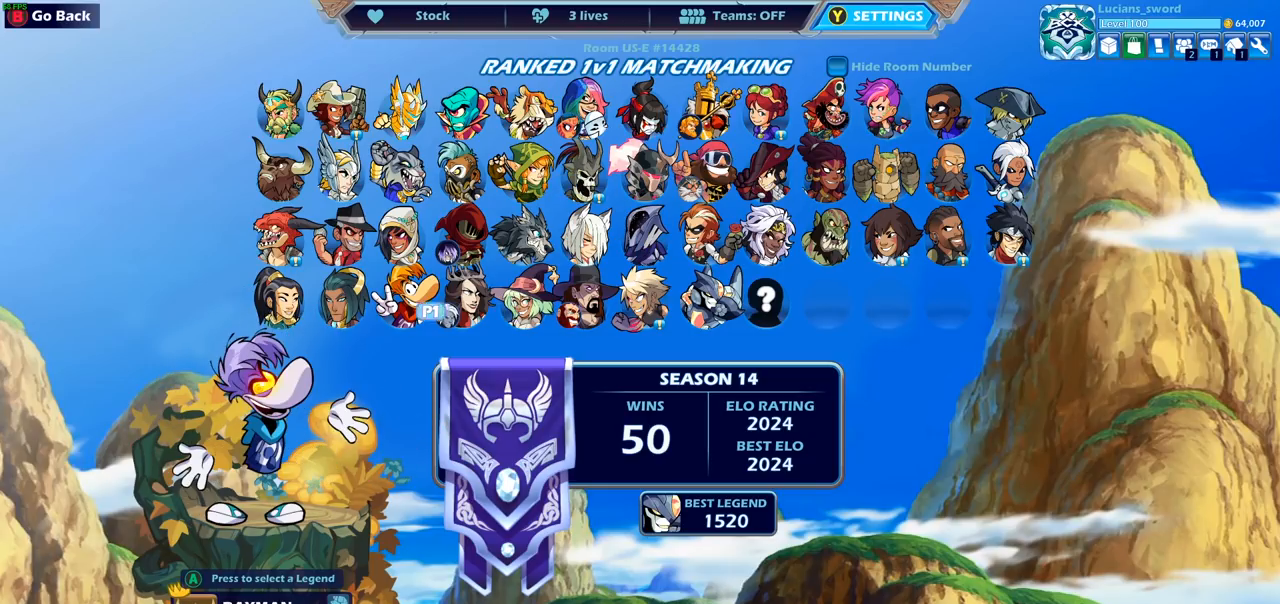
{"buttons": [], "left_stick": "center", "right_stick": "center", "events": [[83, "DPAD_LEFT", "up"]]}
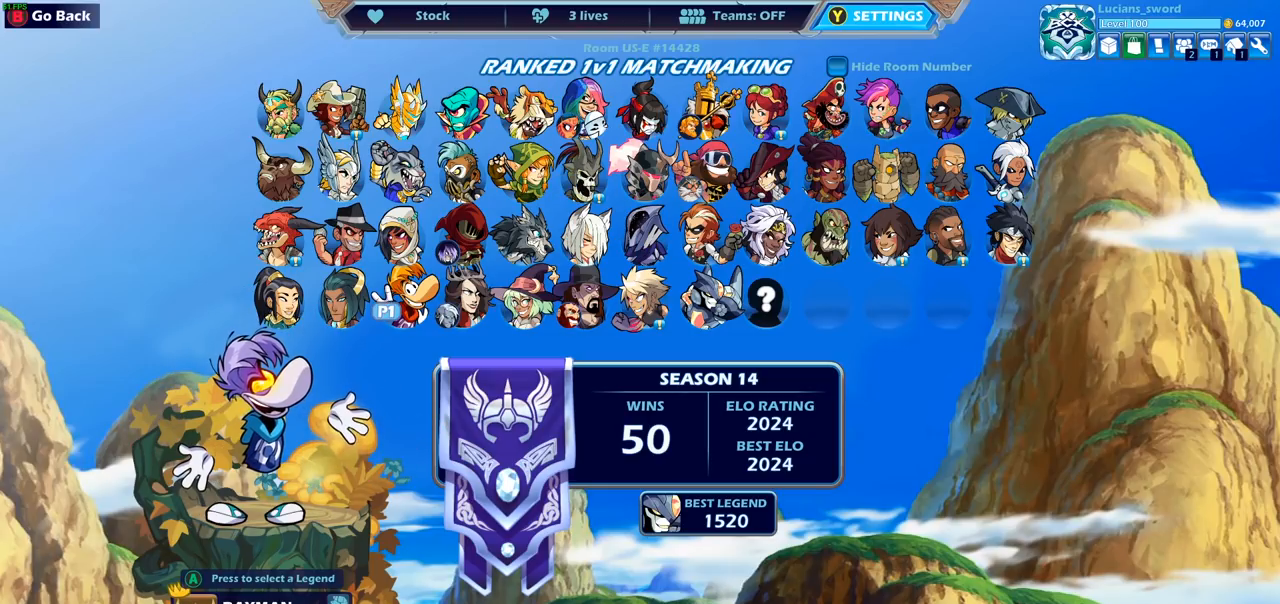
{"buttons": [], "left_stick": "center", "right_stick": "center", "events": [[100, "DPAD_RIGHT", "down"], [200, "DPAD_RIGHT", "up"], [367, "DPAD_RIGHT", "down"], [450, "DPAD_RIGHT", "up"]]}